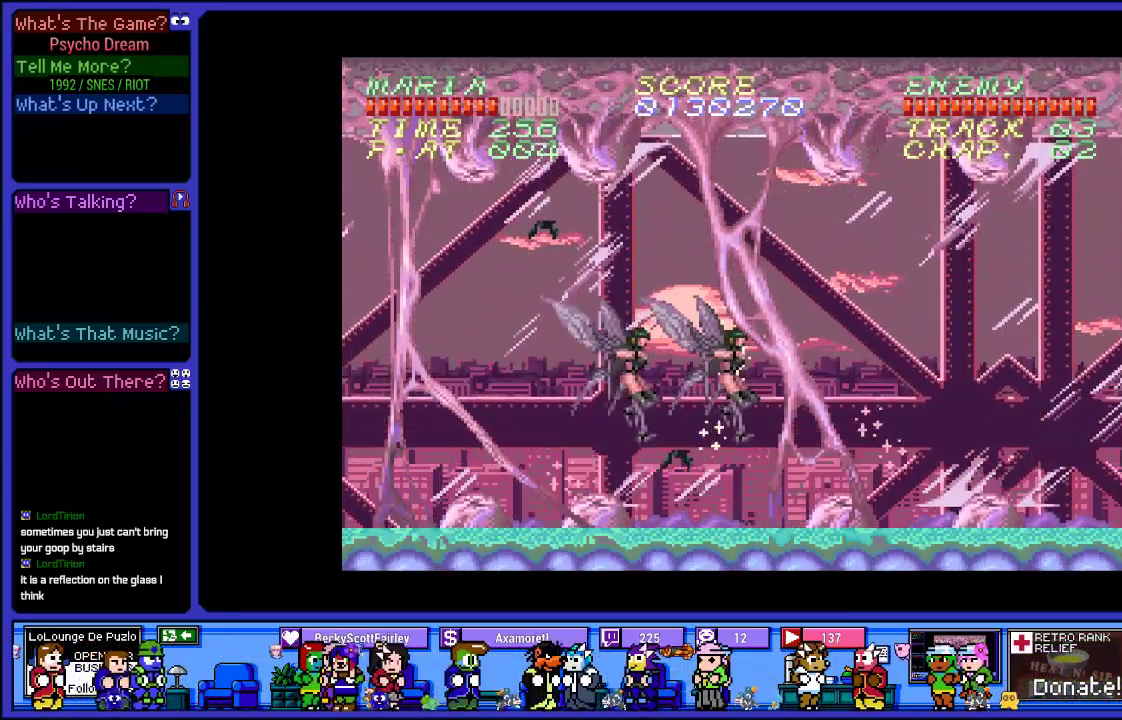
Gameplay with a controller (PlayStation layout); each line is a JSON object with the inputs held at the frame after it. "events" lists button and stick changes between this image and that frame as [ms after this image, input, new state], when the widget could be followed in between. Not read: L3 R3.
{"buttons": ["CROSS", "SQUARE", "R1"], "left_stick": "center", "right_stick": "center", "events": [[17, "CROSS", "down"], [83, "SQUARE", "down"], [233, "CROSS", "up"], [300, "SQUARE", "up"], [417, "CROSS", "down"], [417, "SQUARE", "down"]]}
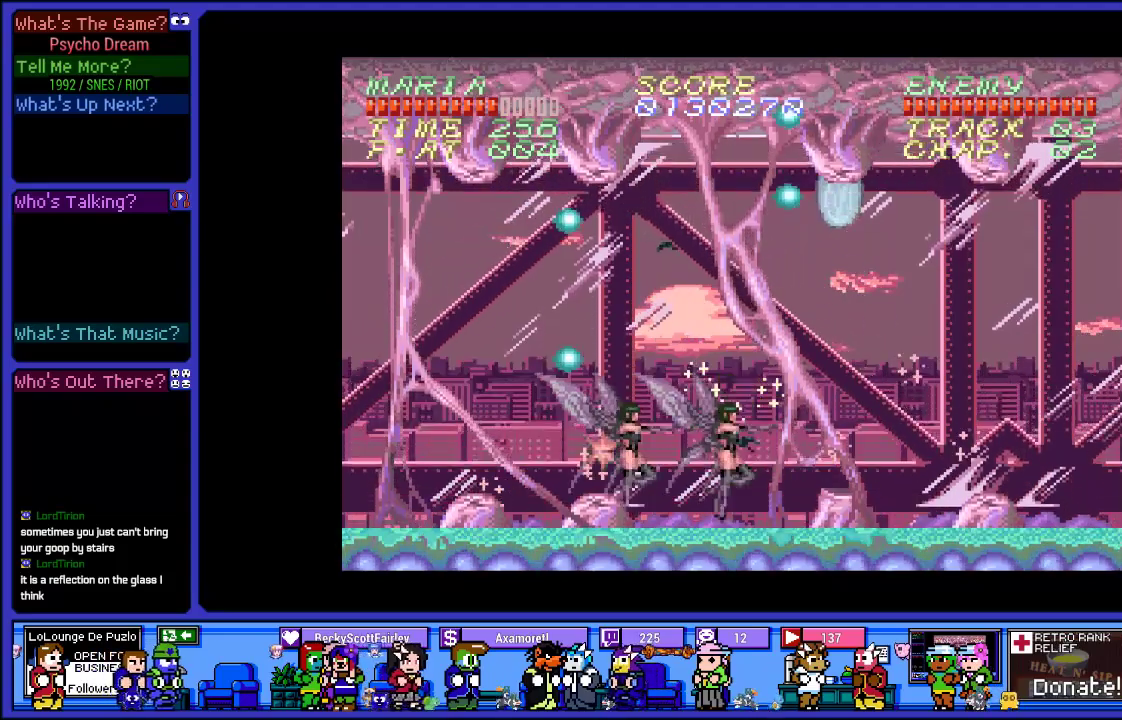
{"buttons": ["R1"], "left_stick": "center", "right_stick": "center", "events": [[100, "CROSS", "up"], [133, "SQUARE", "up"], [250, "CROSS", "down"], [300, "SQUARE", "down"], [483, "CROSS", "up"], [500, "SQUARE", "up"]]}
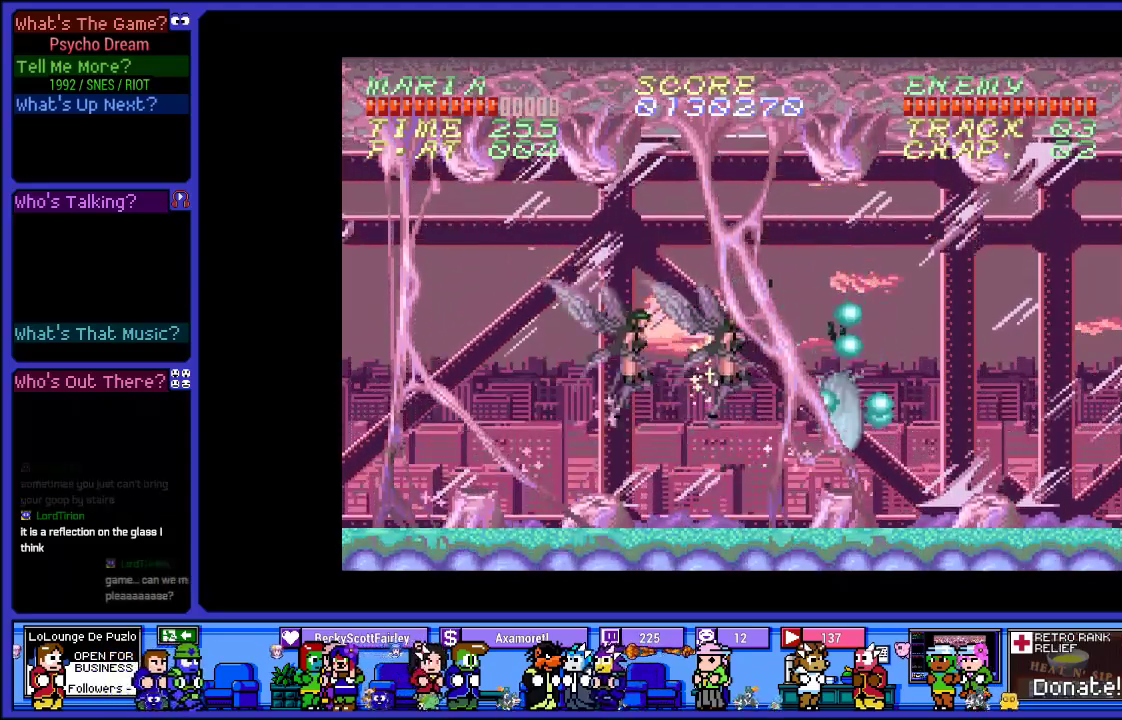
{"buttons": ["CROSS", "SQUARE", "R1"], "left_stick": "center", "right_stick": "center", "events": [[100, "CROSS", "down"], [100, "SQUARE", "down"], [267, "SQUARE", "up"], [317, "CROSS", "up"], [417, "CROSS", "down"], [450, "SQUARE", "down"]]}
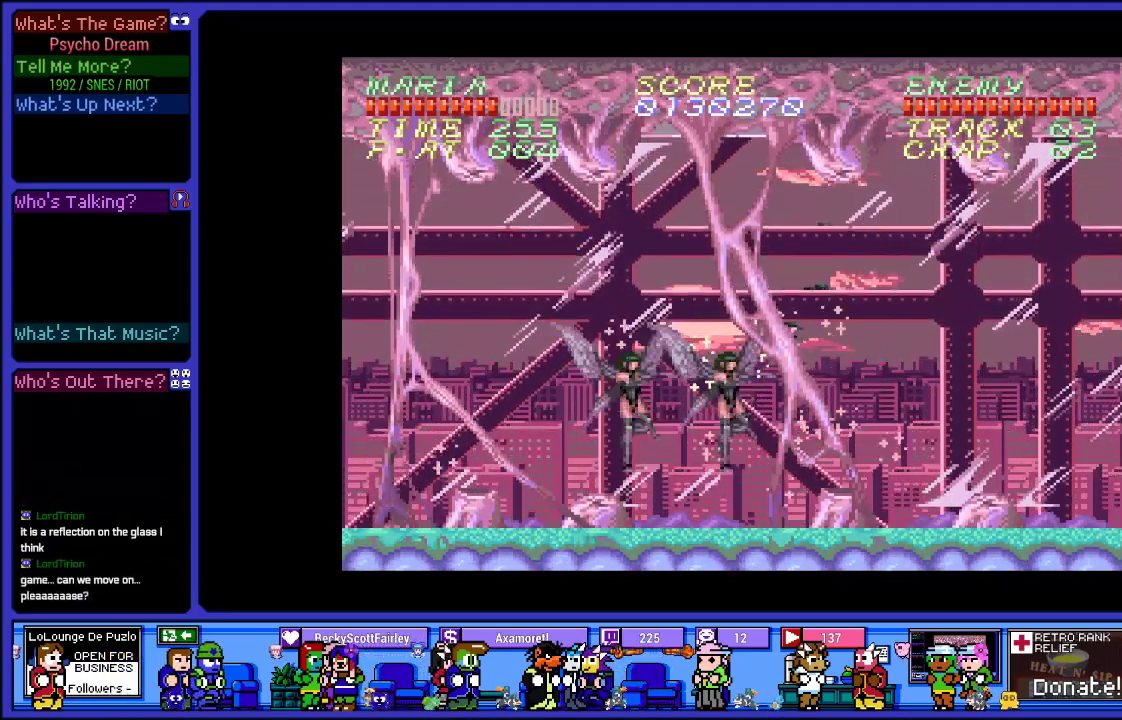
{"buttons": ["CROSS", "SQUARE", "R1"], "left_stick": "center", "right_stick": "center", "events": [[133, "SQUARE", "up"], [150, "CROSS", "up"], [333, "CROSS", "down"], [350, "SQUARE", "down"]]}
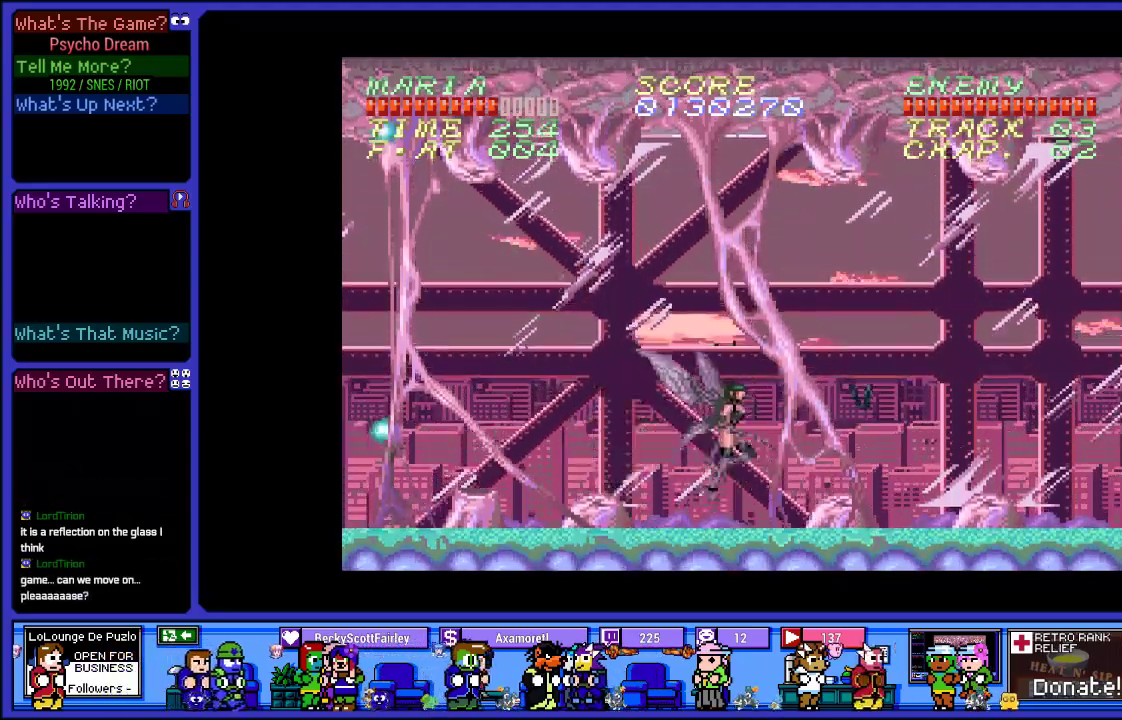
{"buttons": ["CROSS", "SQUARE", "R1"], "left_stick": "center", "right_stick": "center", "events": [[67, "CROSS", "up"], [67, "SQUARE", "up"], [167, "CROSS", "down"], [183, "SQUARE", "down"], [350, "CROSS", "up"], [350, "SQUARE", "up"], [500, "CROSS", "down"], [500, "SQUARE", "down"]]}
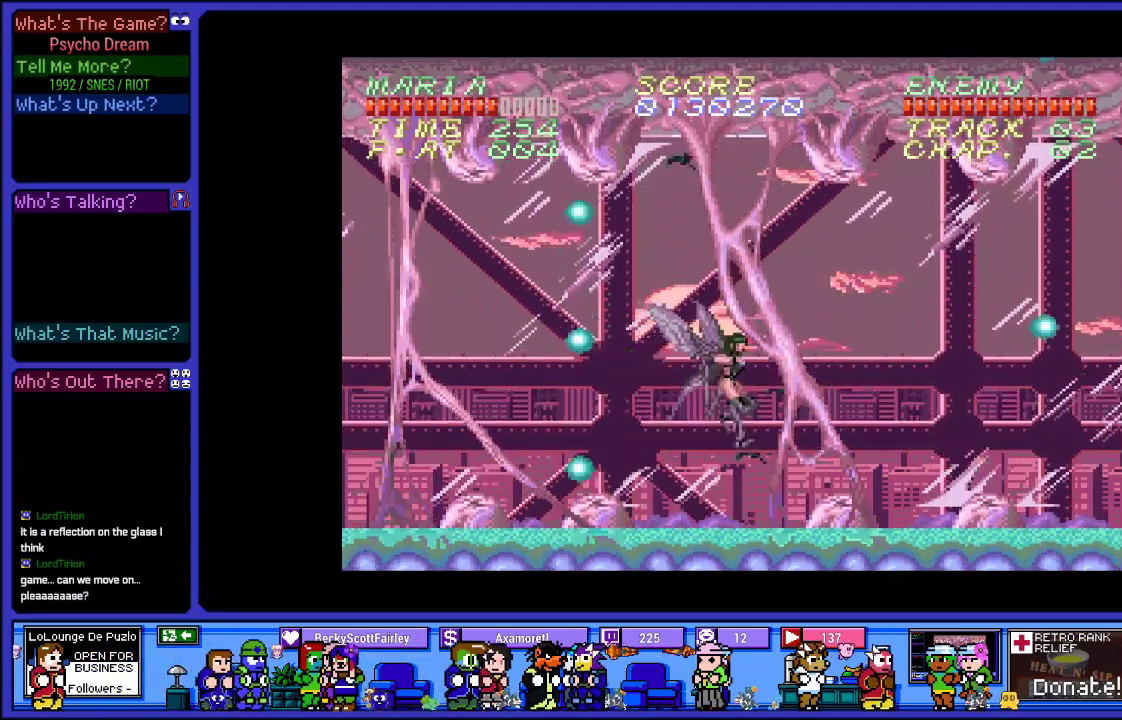
{"buttons": ["CROSS", "SQUARE", "R1"], "left_stick": "center", "right_stick": "center", "events": [[167, "CROSS", "up"], [167, "SQUARE", "up"], [317, "CROSS", "down"], [333, "SQUARE", "down"]]}
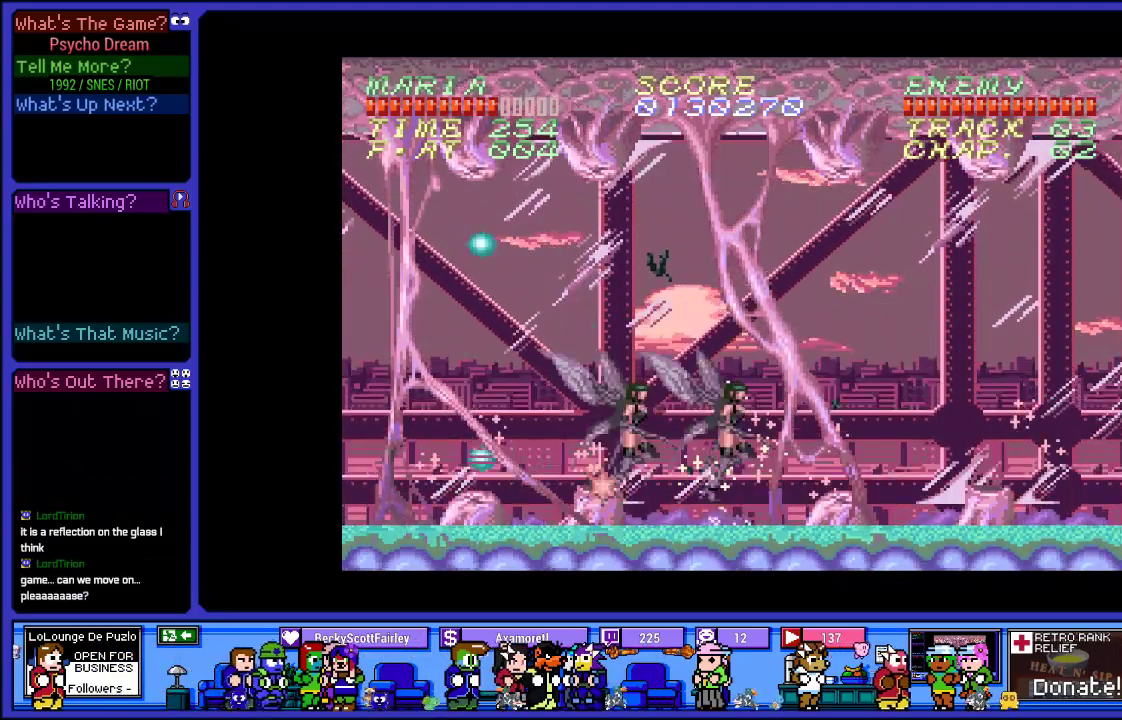
{"buttons": ["CROSS", "SQUARE", "R1"], "left_stick": "center", "right_stick": "center", "events": [[17, "SQUARE", "up"], [33, "CROSS", "up"], [117, "CROSS", "down"], [133, "SQUARE", "down"], [300, "SQUARE", "up"], [317, "CROSS", "up"], [400, "CROSS", "down"], [417, "SQUARE", "down"]]}
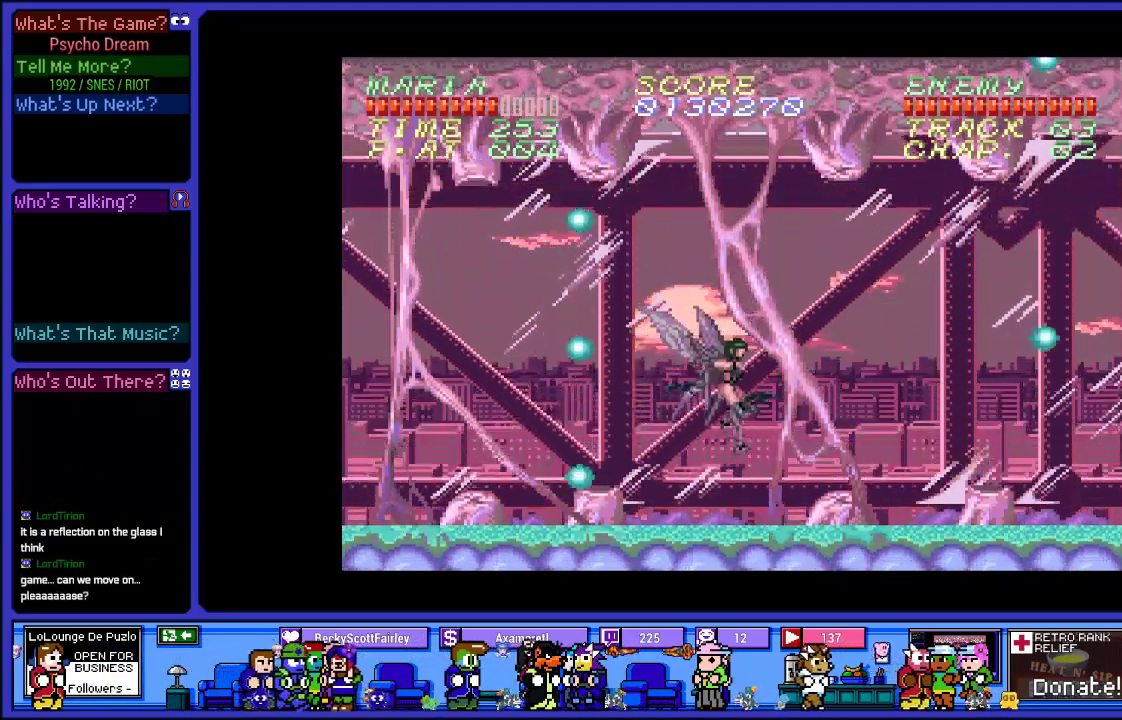
{"buttons": ["SQUARE", "R1"], "left_stick": "center", "right_stick": "center", "events": [[67, "SQUARE", "up"], [83, "CROSS", "up"], [233, "CROSS", "down"], [317, "SQUARE", "down"], [500, "CROSS", "up"]]}
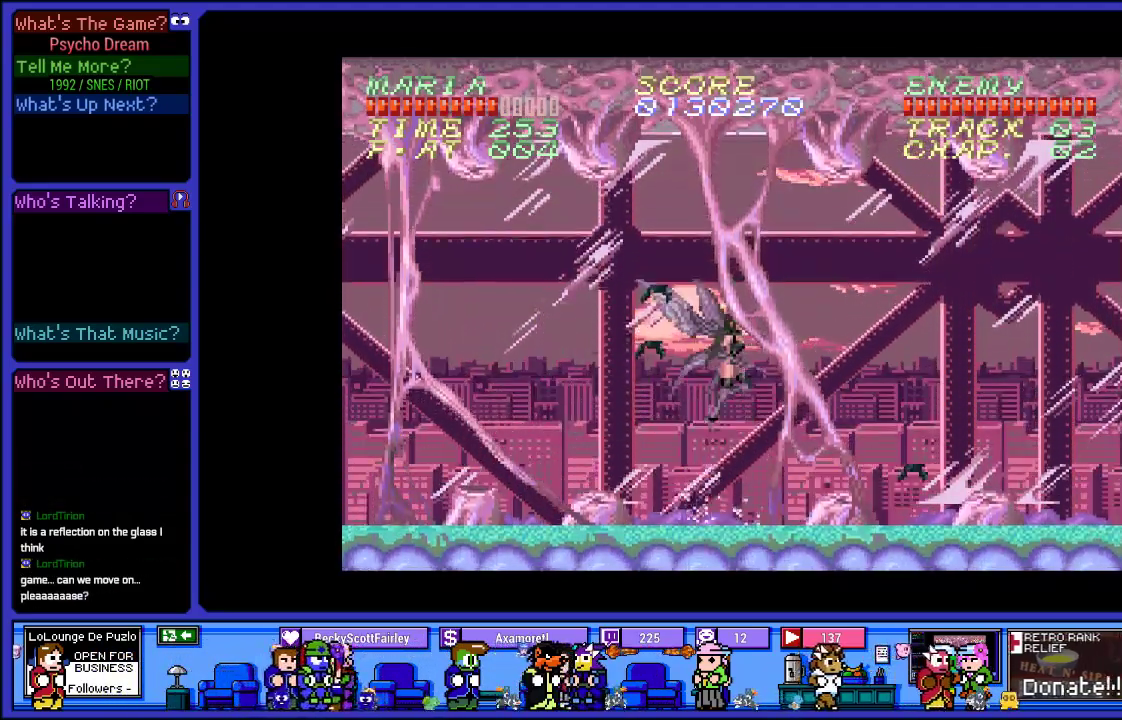
{"buttons": ["CROSS", "SQUARE", "R1"], "left_stick": "center", "right_stick": "center", "events": [[17, "SQUARE", "up"], [117, "CROSS", "down"], [133, "SQUARE", "down"], [317, "SQUARE", "up"], [333, "CROSS", "up"], [483, "CROSS", "down"], [483, "SQUARE", "down"]]}
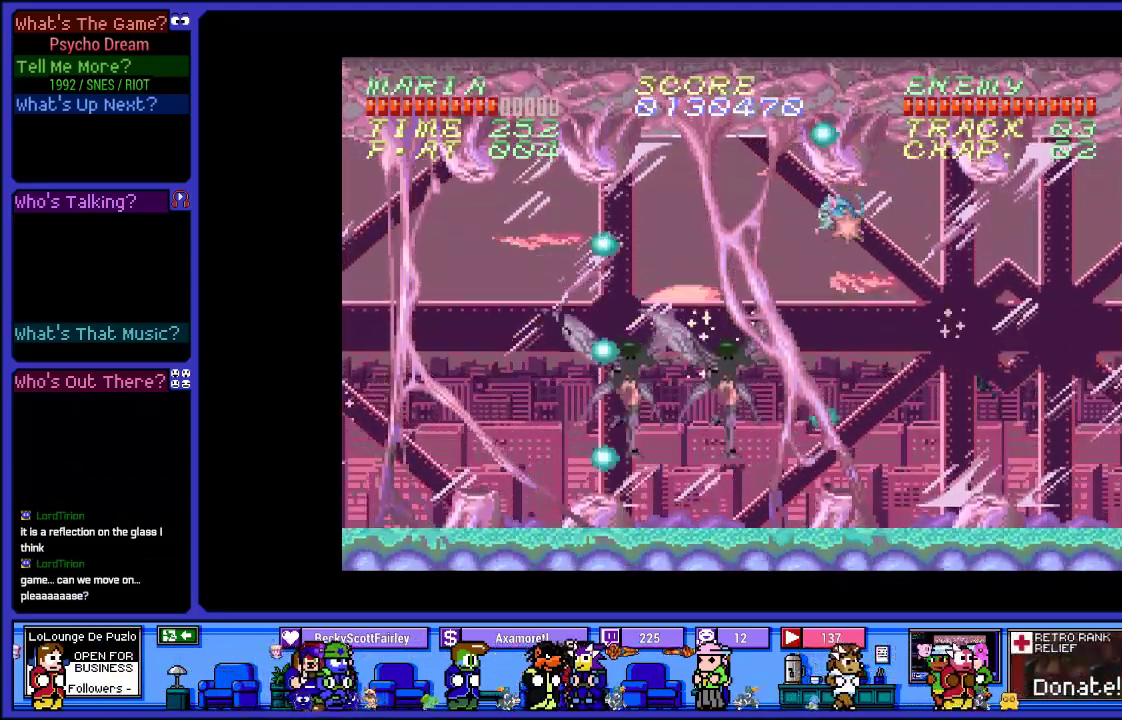
{"buttons": ["CROSS", "SQUARE", "R1"], "left_stick": "center", "right_stick": "center", "events": [[183, "CROSS", "up"], [200, "SQUARE", "up"], [350, "CROSS", "down"], [400, "SQUARE", "down"]]}
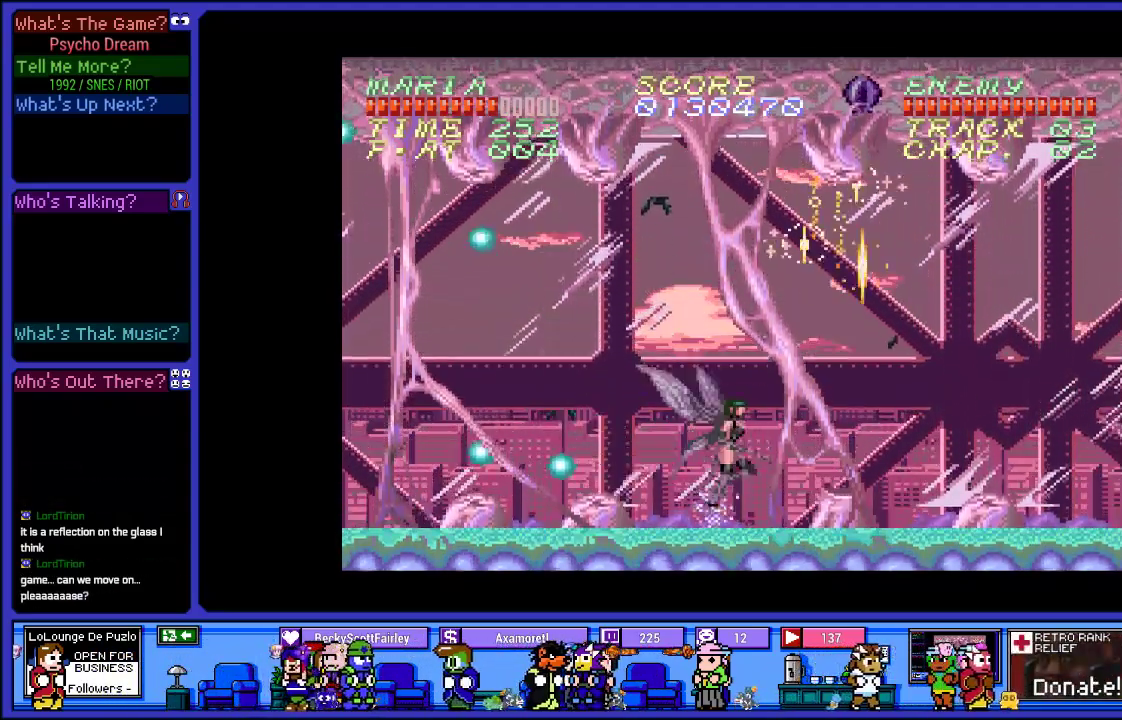
{"buttons": ["R1", "DPAD_RIGHT"], "left_stick": "center", "right_stick": "center", "events": [[167, "CROSS", "up"], [167, "SQUARE", "up"], [283, "SQUARE", "down"], [317, "DPAD_RIGHT", "down"], [467, "SQUARE", "up"]]}
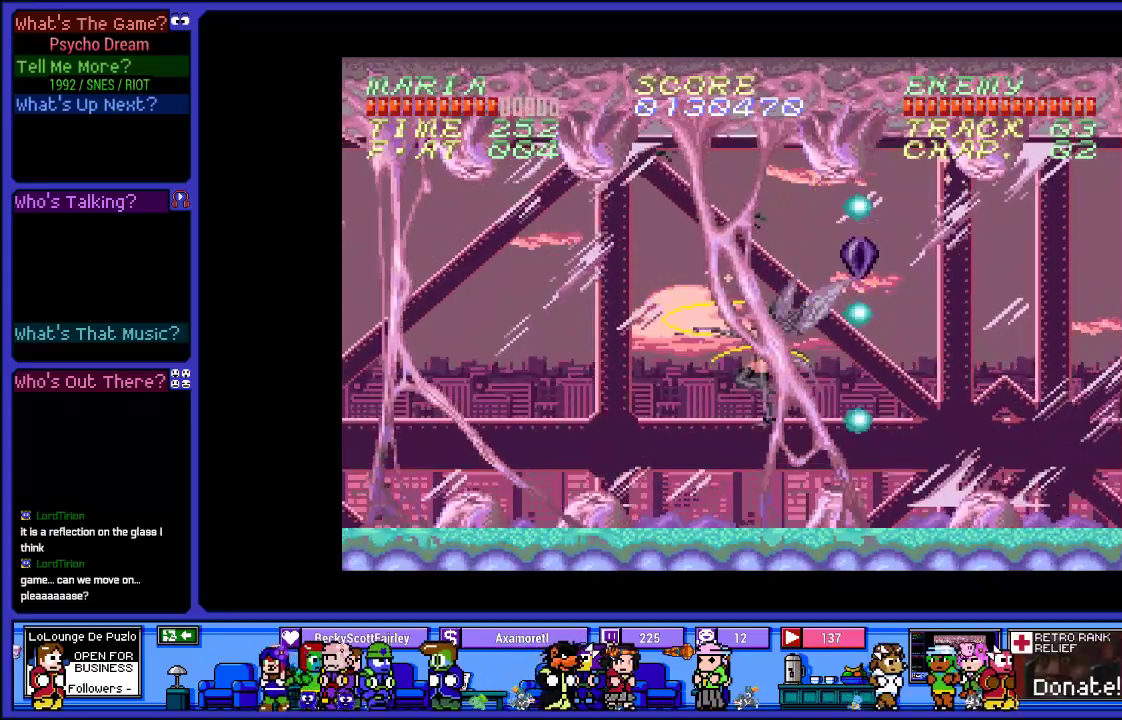
{"buttons": ["R1", "DPAD_RIGHT"], "left_stick": "center", "right_stick": "center", "events": [[167, "CROSS", "down"], [217, "SQUARE", "down"], [350, "CROSS", "up"], [417, "SQUARE", "up"]]}
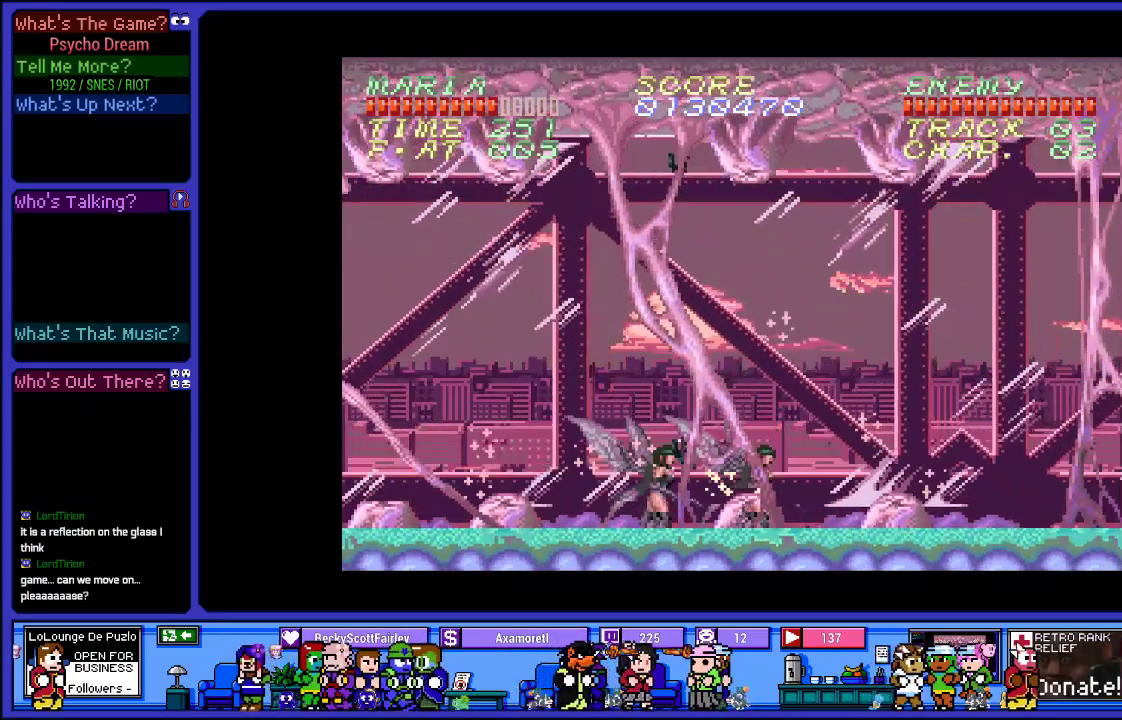
{"buttons": ["CROSS", "SQUARE", "R1", "DPAD_LEFT"], "left_stick": "center", "right_stick": "center", "events": [[33, "CROSS", "down"], [67, "SQUARE", "down"], [267, "CROSS", "up"], [317, "SQUARE", "up"], [367, "DPAD_RIGHT", "up"], [433, "CROSS", "down"], [433, "SQUARE", "down"], [467, "DPAD_LEFT", "down"]]}
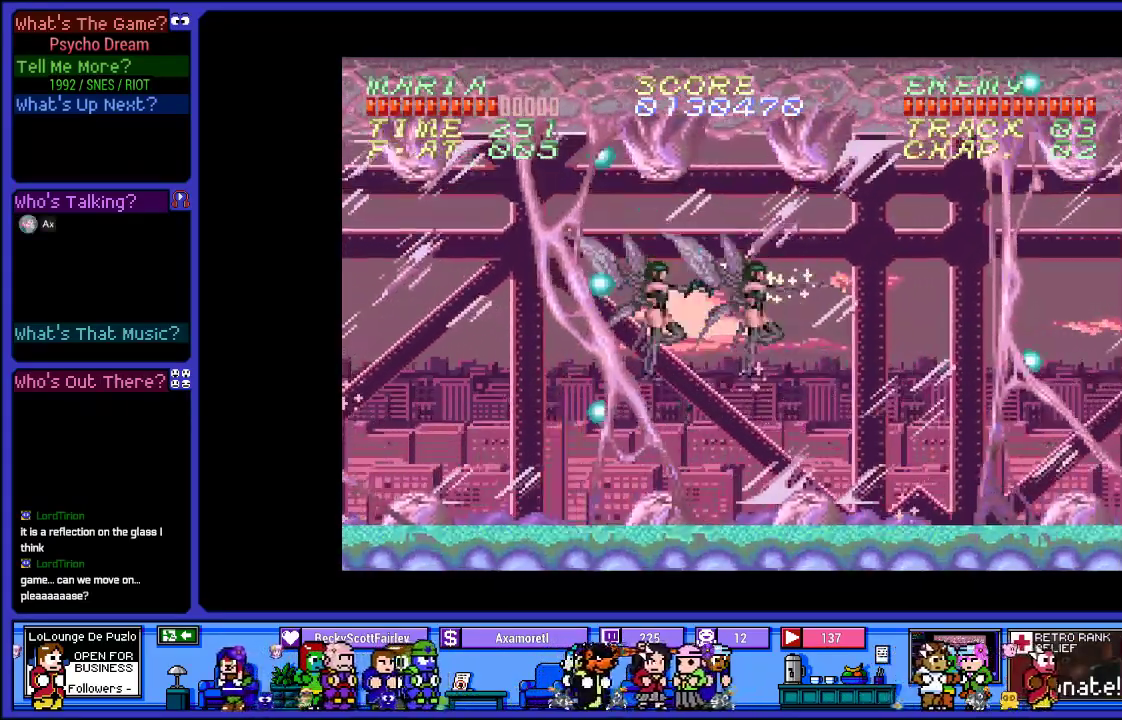
{"buttons": ["R1", "DPAD_LEFT"], "left_stick": "center", "right_stick": "center", "events": [[67, "CROSS", "up"], [100, "SQUARE", "up"], [233, "CROSS", "down"], [233, "SQUARE", "down"], [433, "SQUARE", "up"], [450, "CROSS", "up"]]}
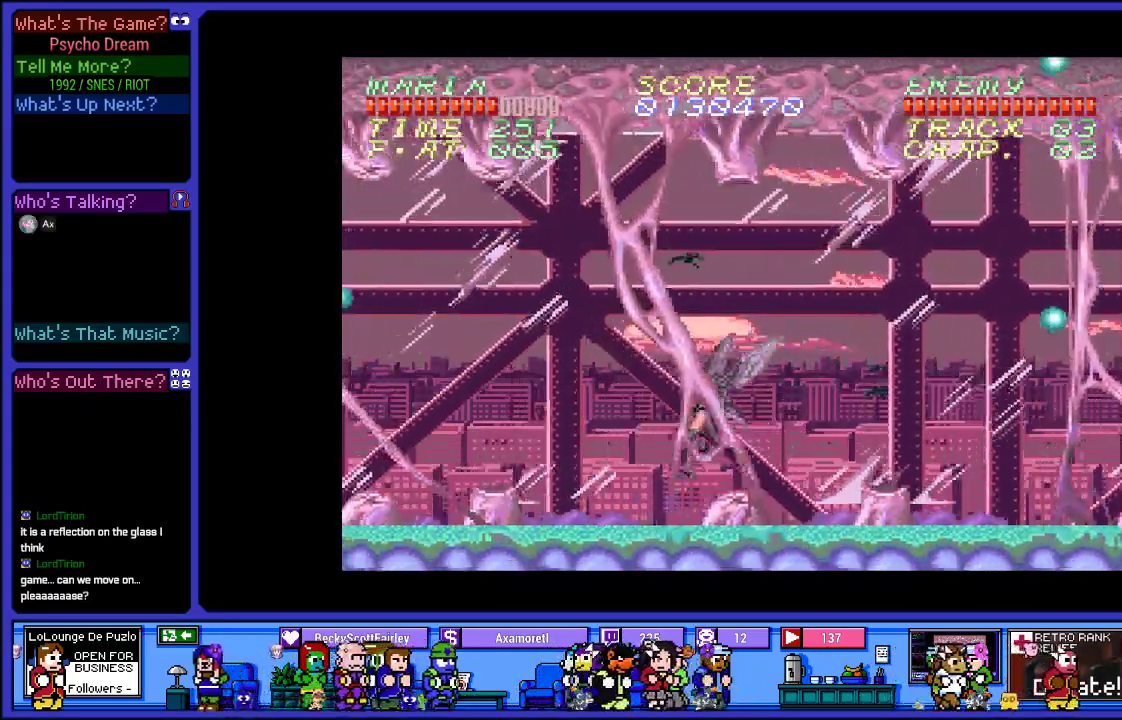
{"buttons": ["CROSS", "SQUARE", "R1", "DPAD_LEFT"], "left_stick": "center", "right_stick": "center", "events": [[100, "CROSS", "down"], [150, "SQUARE", "down"], [283, "SQUARE", "up"], [317, "CROSS", "up"], [417, "CROSS", "down"], [433, "SQUARE", "down"]]}
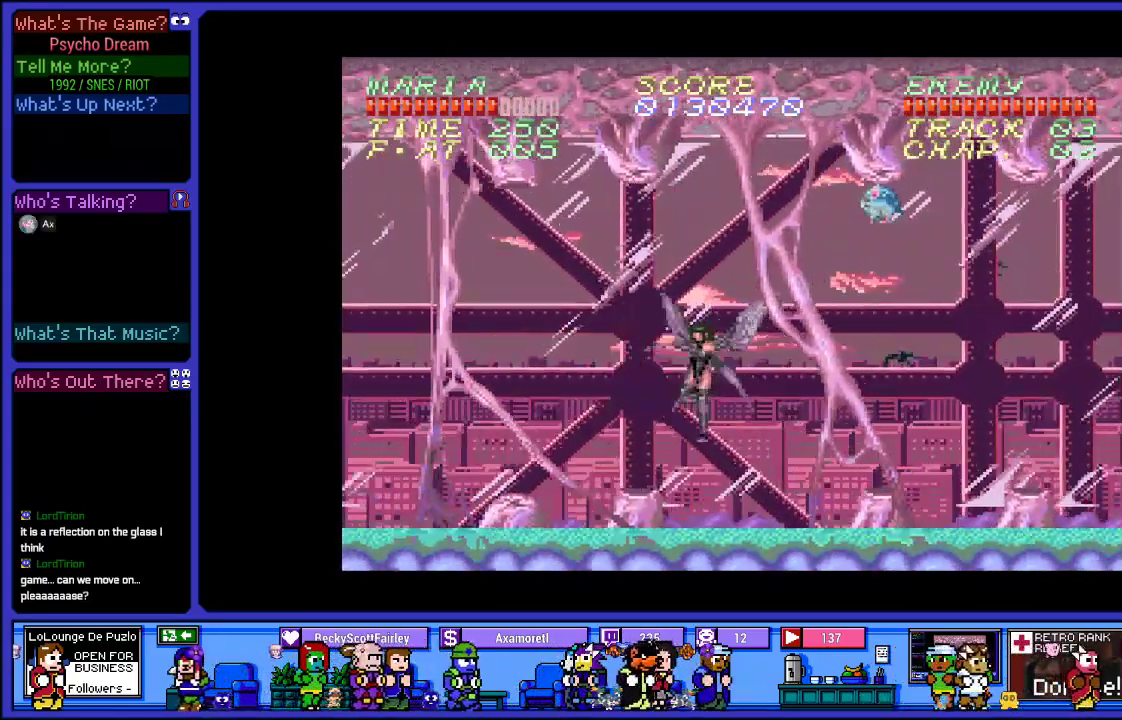
{"buttons": ["R1"], "left_stick": "center", "right_stick": "center", "events": [[150, "SQUARE", "up"], [167, "DPAD_LEFT", "up"], [183, "CROSS", "up"], [267, "CROSS", "down"], [267, "SQUARE", "down"], [433, "SQUARE", "up"], [467, "CROSS", "up"]]}
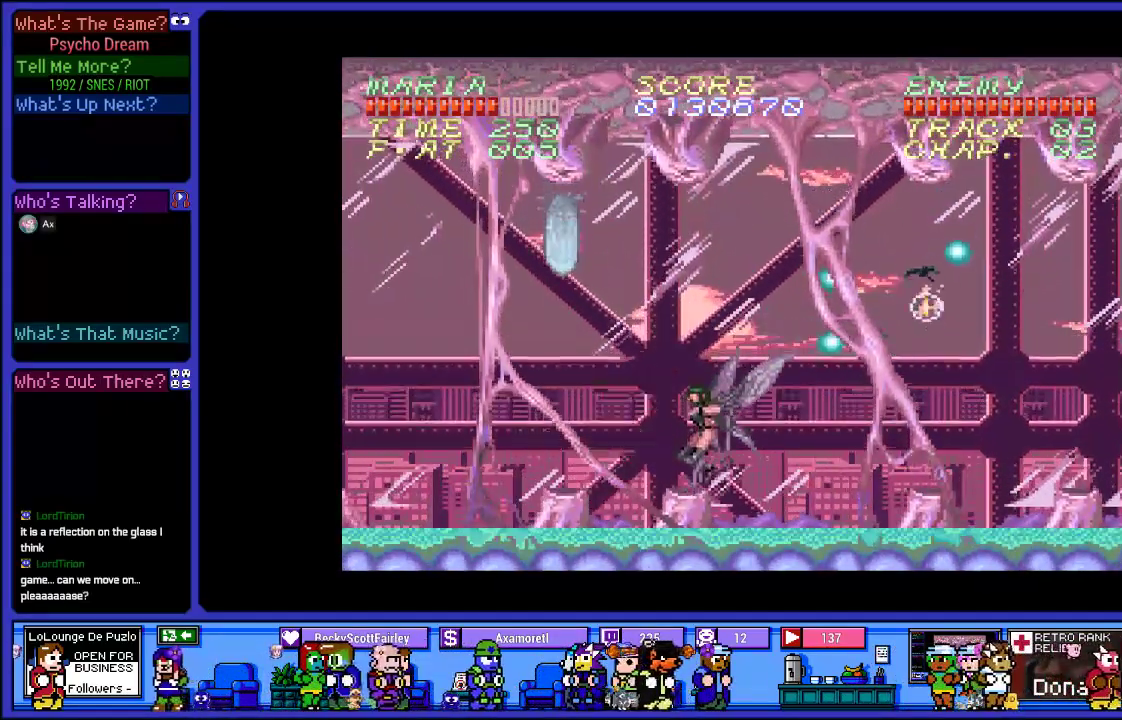
{"buttons": ["CROSS", "SQUARE", "R1", "DPAD_LEFT"], "left_stick": "center", "right_stick": "center", "events": [[17, "DPAD_RIGHT", "down"], [50, "CROSS", "down"], [83, "SQUARE", "down"], [267, "SQUARE", "up"], [300, "DPAD_RIGHT", "up"], [317, "CROSS", "up"], [350, "CROSS", "down"], [383, "SQUARE", "down"], [400, "DPAD_LEFT", "down"]]}
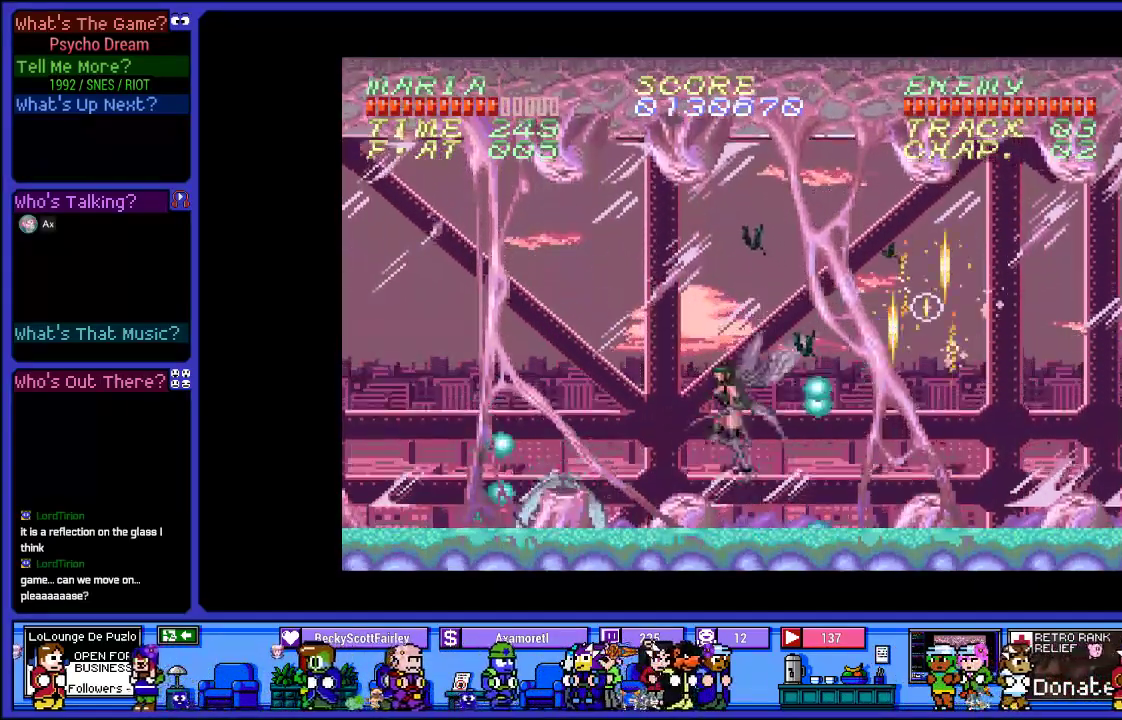
{"buttons": ["CROSS", "SQUARE", "R1", "DPAD_DOWN"], "left_stick": "center", "right_stick": "center", "events": [[50, "SQUARE", "up"], [83, "CROSS", "up"], [150, "CROSS", "down"], [167, "SQUARE", "down"], [183, "DPAD_LEFT", "up"], [217, "DPAD_DOWN", "down"], [317, "SQUARE", "up"], [350, "CROSS", "up"], [450, "CROSS", "down"], [467, "SQUARE", "down"]]}
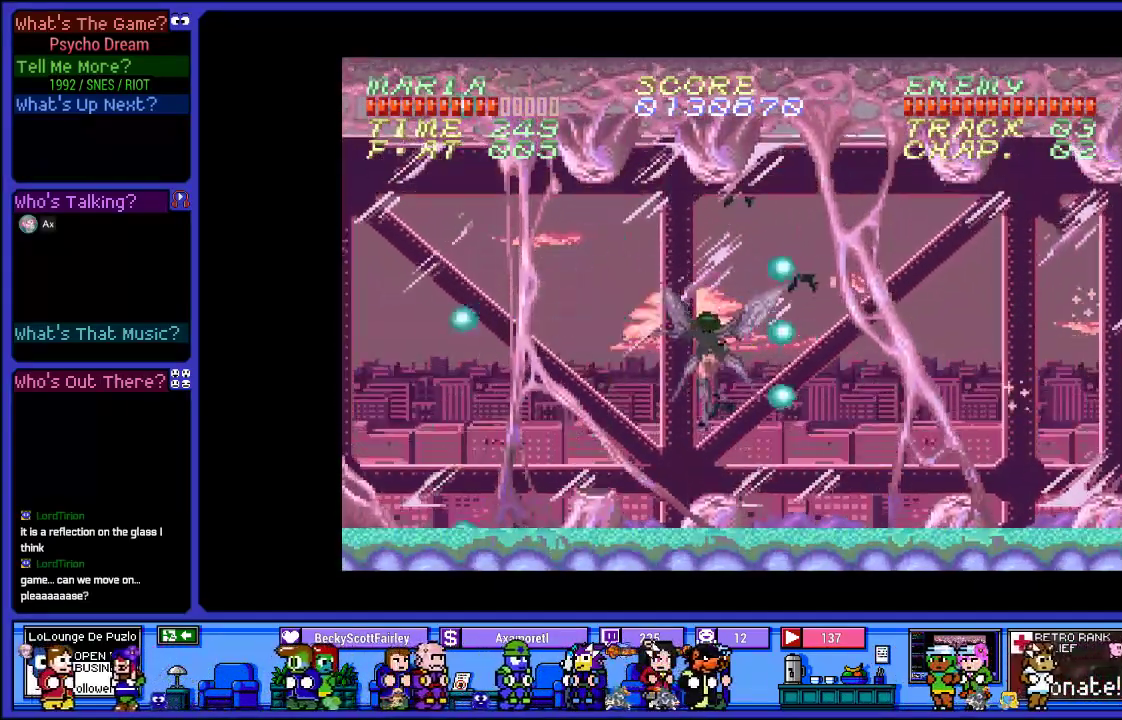
{"buttons": ["R1", "DPAD_DOWN"], "left_stick": "center", "right_stick": "center", "events": [[150, "SQUARE", "up"], [250, "SQUARE", "down"], [433, "SQUARE", "up"], [467, "CROSS", "up"]]}
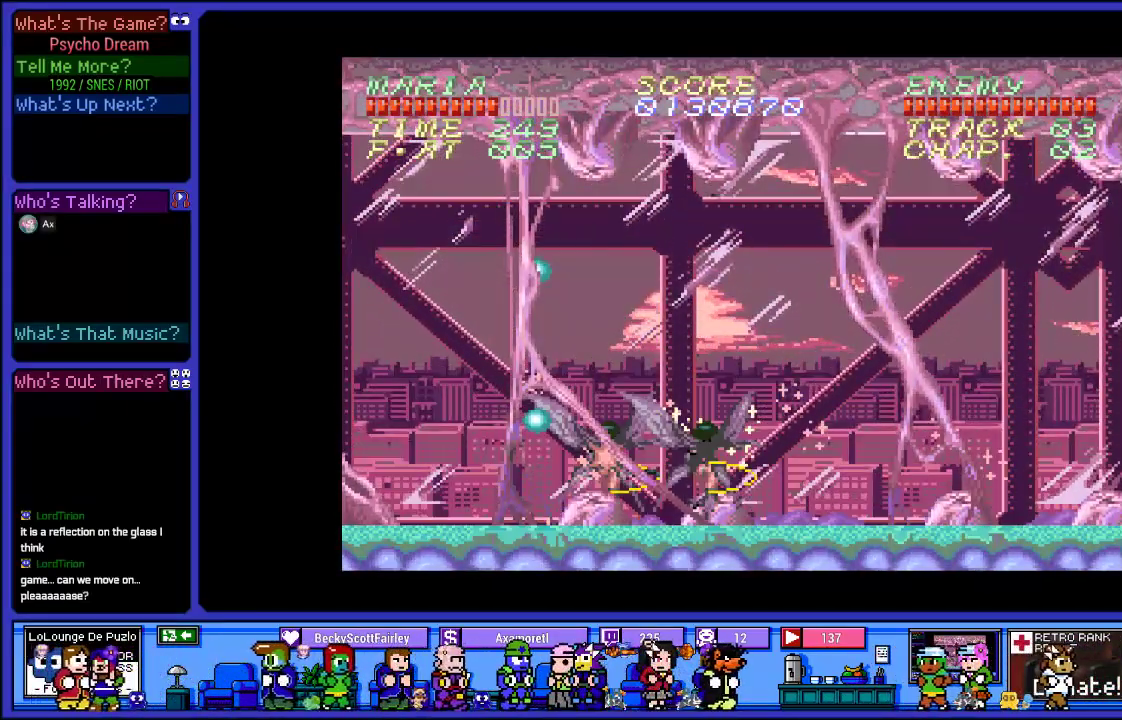
{"buttons": ["CROSS", "R1"], "left_stick": "center", "right_stick": "center", "events": [[100, "CROSS", "down"], [233, "DPAD_DOWN", "up"]]}
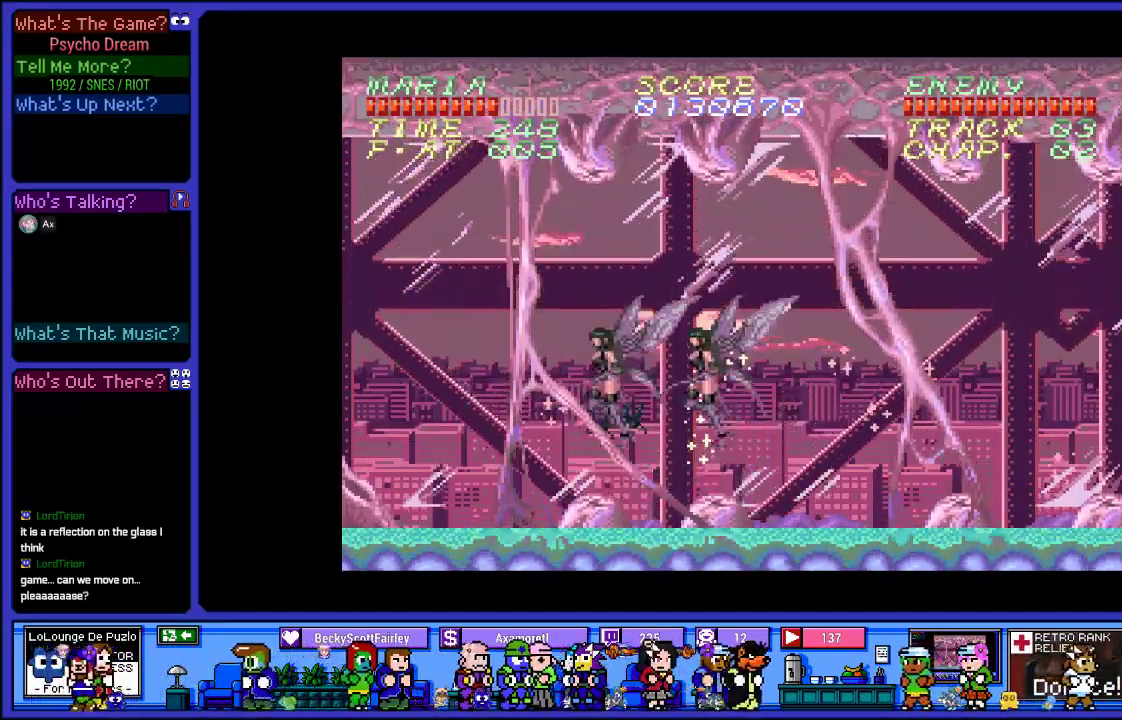
{"buttons": ["CROSS", "SQUARE", "R1"], "left_stick": "center", "right_stick": "center", "events": [[100, "CROSS", "up"], [167, "CROSS", "down"], [233, "SQUARE", "down"]]}
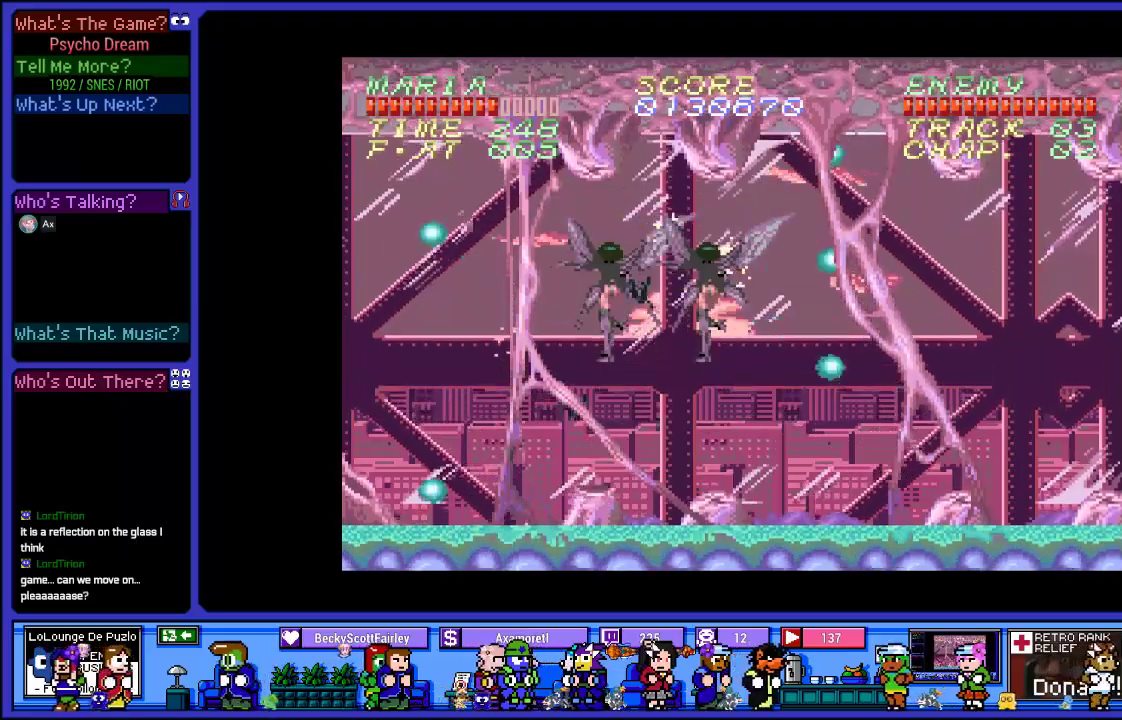
{"buttons": ["R1", "DPAD_LEFT"], "left_stick": "center", "right_stick": "center", "events": [[33, "SQUARE", "up"], [83, "CROSS", "up"], [500, "DPAD_LEFT", "down"]]}
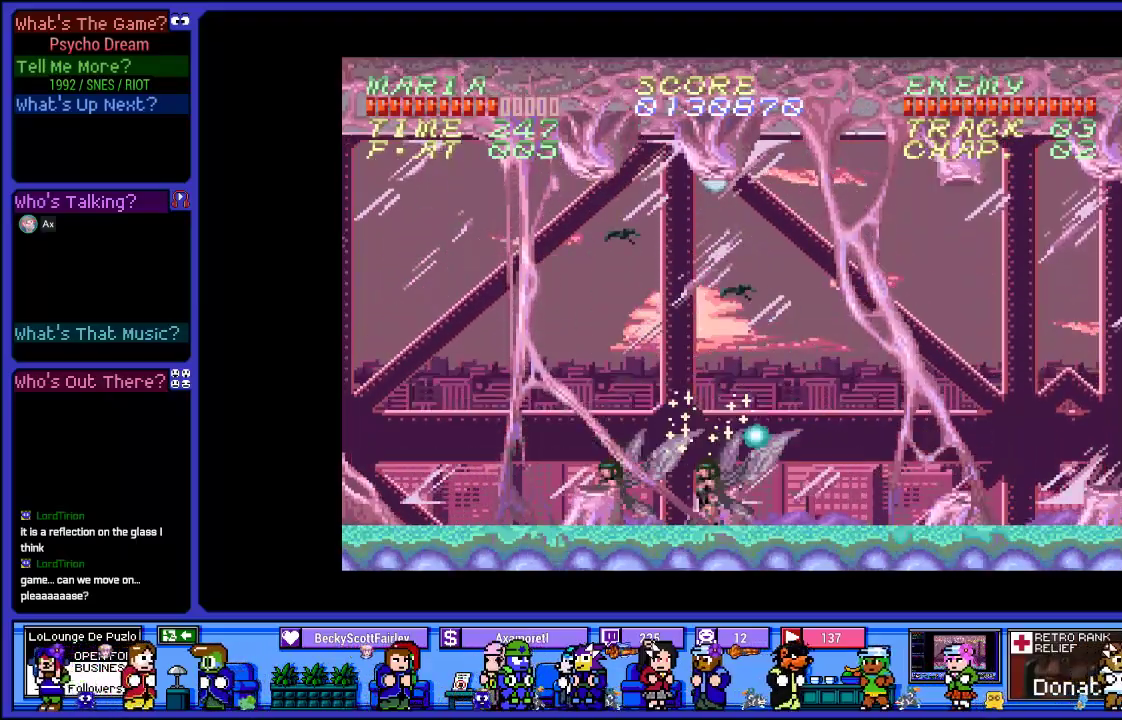
{"buttons": ["CROSS", "SQUARE", "R1"], "left_stick": "center", "right_stick": "center", "events": [[233, "CROSS", "down"], [233, "DPAD_LEFT", "up"], [433, "SQUARE", "down"]]}
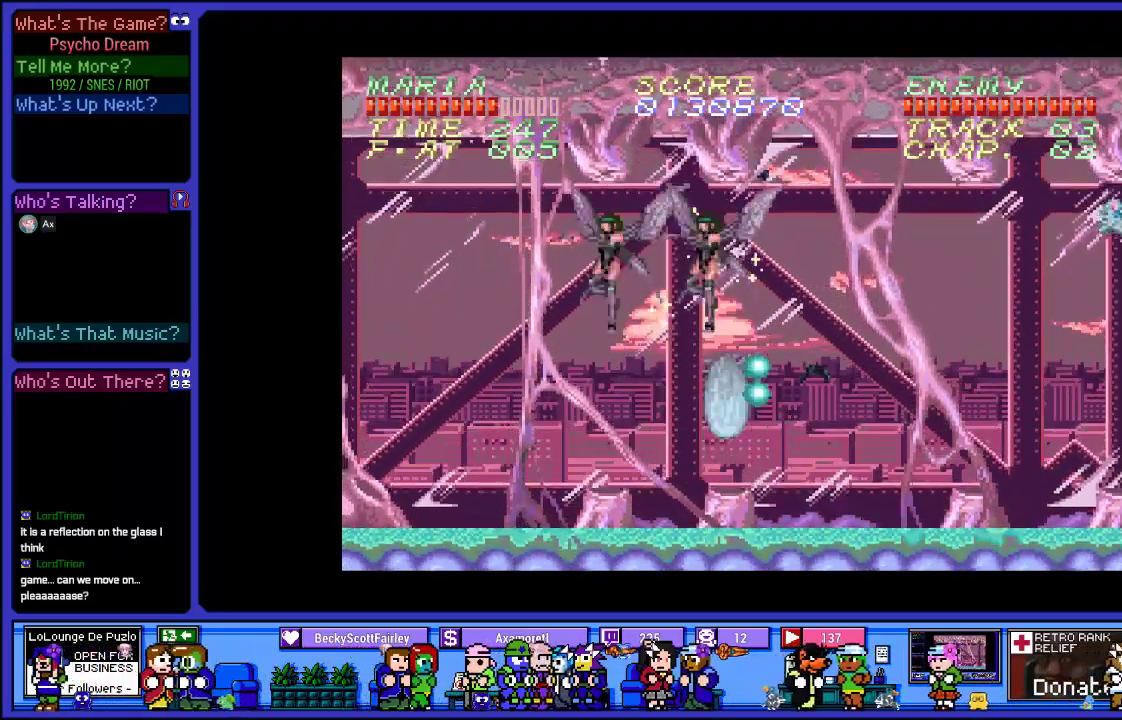
{"buttons": ["CROSS", "SQUARE", "R1"], "left_stick": "center", "right_stick": "center", "events": [[350, "SQUARE", "up"], [367, "CROSS", "up"], [450, "CROSS", "down"], [467, "SQUARE", "down"]]}
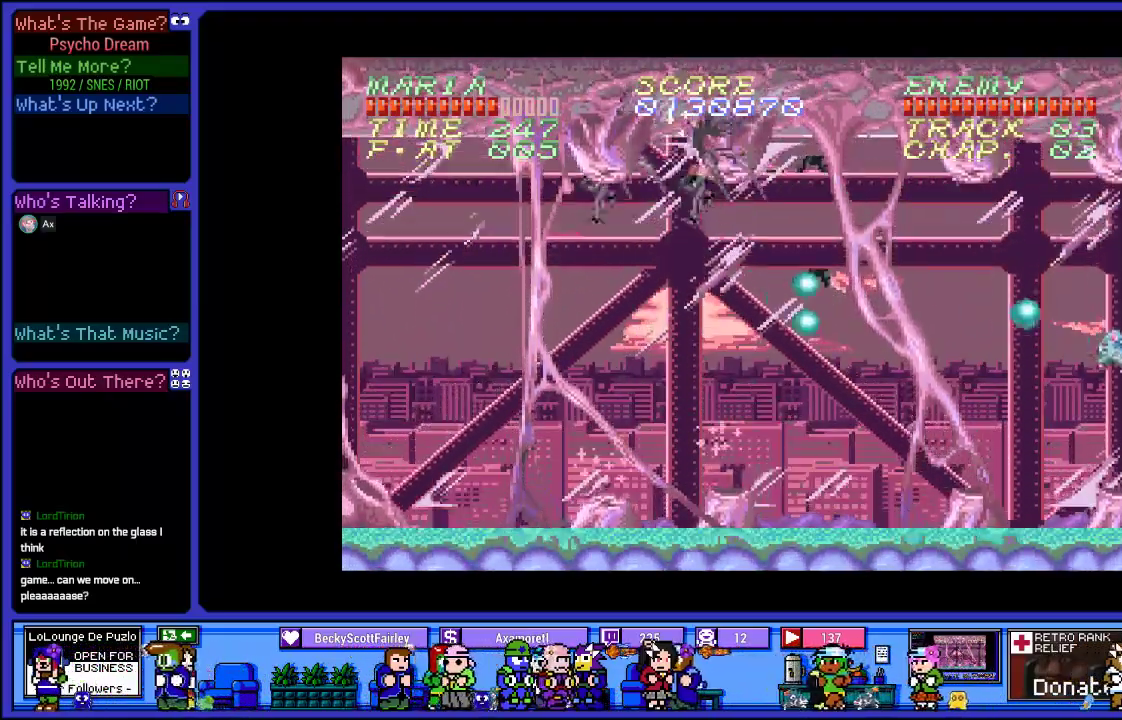
{"buttons": ["CROSS", "SQUARE", "R1", "DPAD_RIGHT"], "left_stick": "center", "right_stick": "center", "events": [[17, "DPAD_LEFT", "down"], [117, "SQUARE", "up"], [133, "CROSS", "up"], [200, "CROSS", "down"], [217, "SQUARE", "down"], [333, "DPAD_LEFT", "up"], [367, "SQUARE", "up"], [400, "CROSS", "up"], [433, "CROSS", "down"], [450, "DPAD_RIGHT", "down"], [467, "SQUARE", "down"]]}
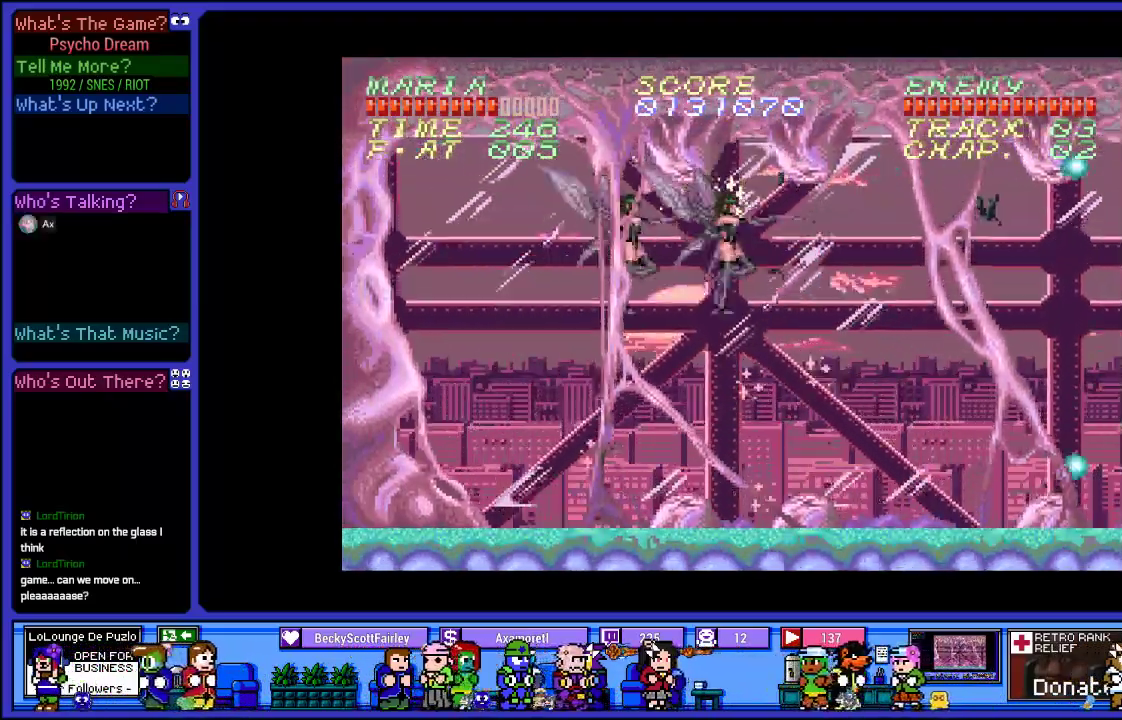
{"buttons": ["R1", "DPAD_LEFT"], "left_stick": "center", "right_stick": "center", "events": [[133, "DPAD_RIGHT", "up"], [133, "SQUARE", "up"], [150, "CROSS", "up"], [250, "CROSS", "down"], [250, "SQUARE", "down"], [400, "DPAD_LEFT", "down"], [433, "CROSS", "up"], [433, "SQUARE", "up"]]}